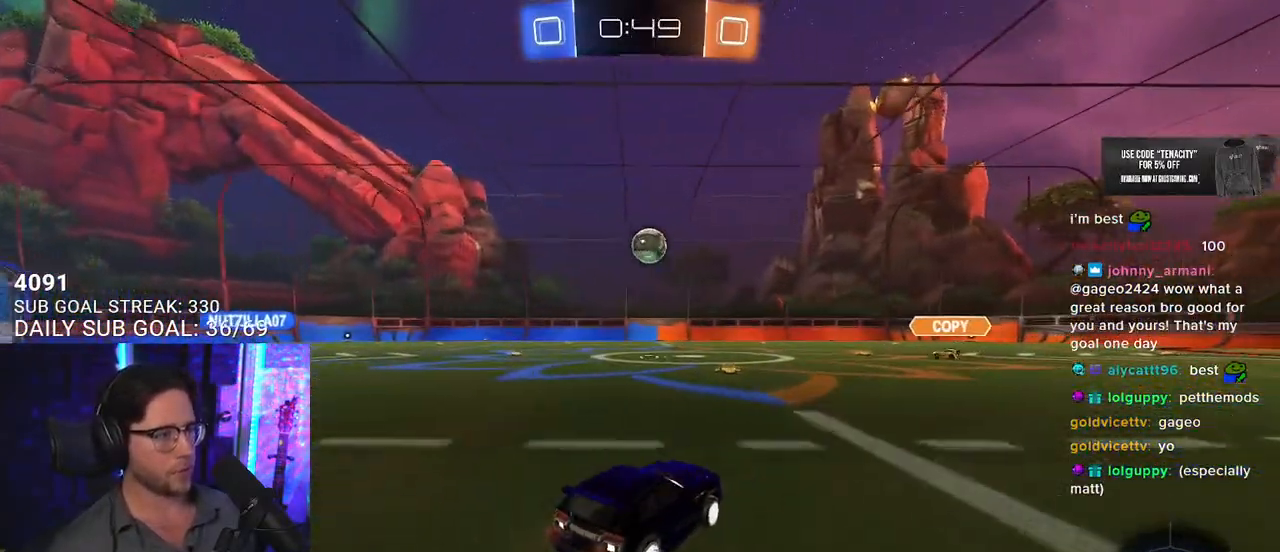
Gameplay with a controller (PlayStation layout); each line is a JSON object with the inputs held at the frame after it. "events" lists button and stick changes between this image and that frame as [ms after this image, input, new state], when the widget could be followed in between. Not read: SELECT START.
{"buttons": ["R2"], "left_stick": "left", "right_stick": "center", "events": [[50, "left_stick", "down-left"], [267, "left_stick", "center"], [483, "left_stick", "left"]]}
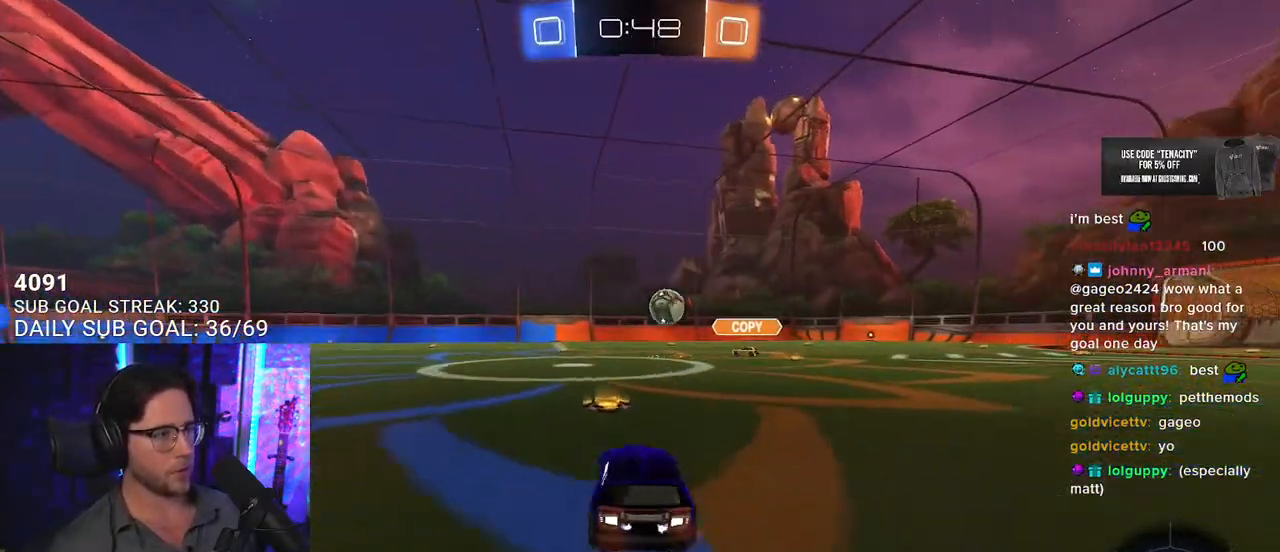
{"buttons": ["R2"], "left_stick": "right", "right_stick": "center", "events": [[167, "left_stick", "center"], [283, "left_stick", "left"], [450, "left_stick", "right"]]}
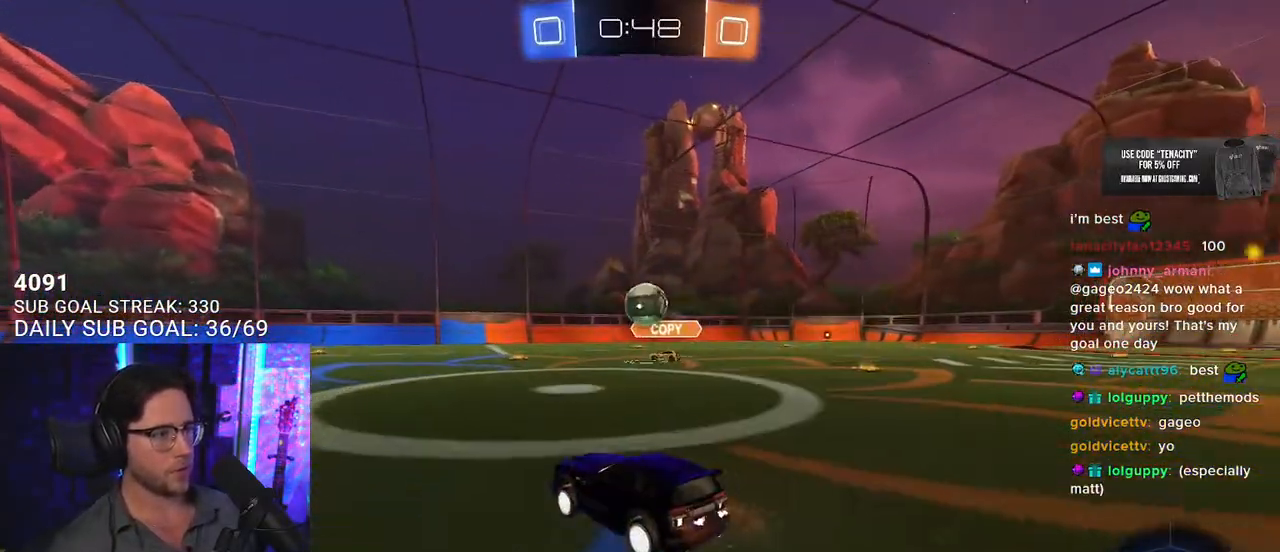
{"buttons": ["R2"], "left_stick": "left", "right_stick": "center", "events": [[133, "left_stick", "center"], [267, "left_stick", "left"], [367, "left_stick", "center"], [483, "left_stick", "left"]]}
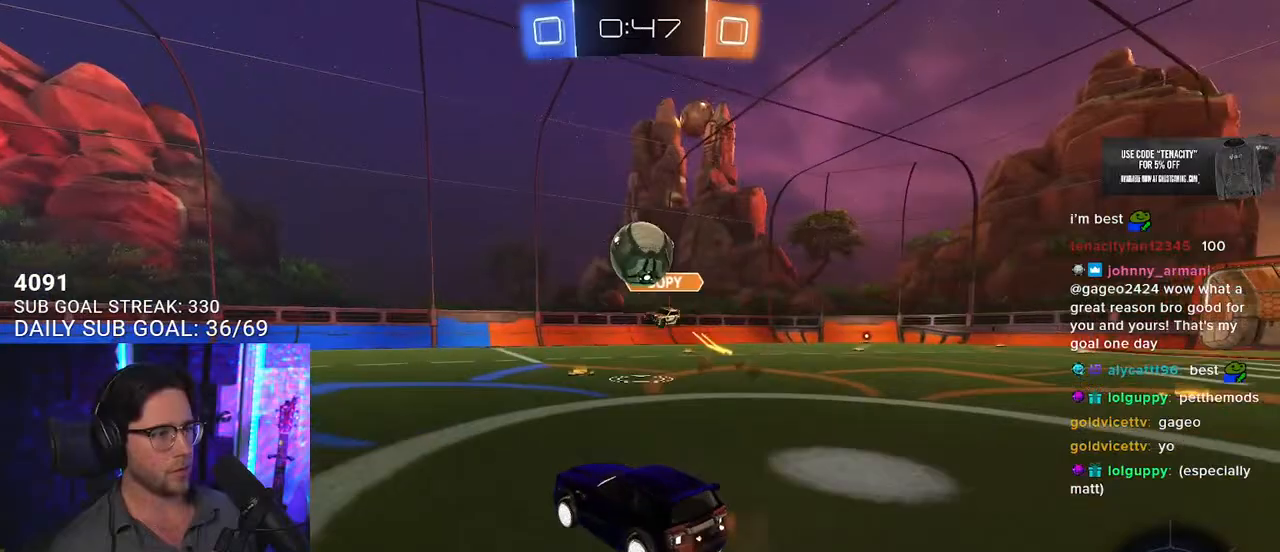
{"buttons": ["R2"], "left_stick": "left", "right_stick": "center", "events": []}
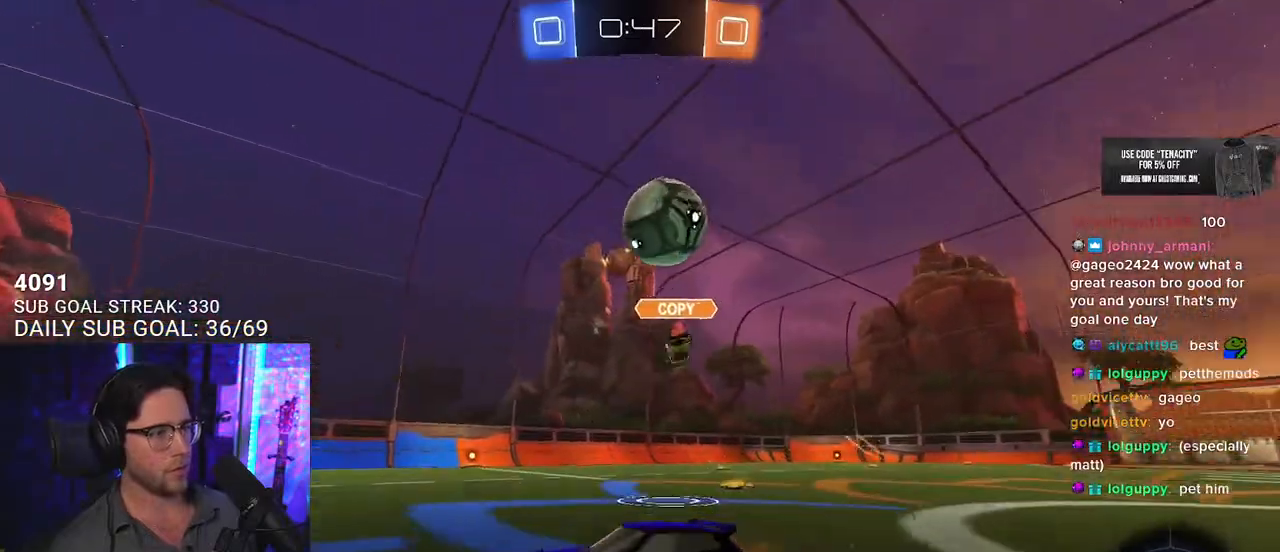
{"buttons": ["R2"], "left_stick": "right", "right_stick": "center", "events": [[367, "left_stick", "right"]]}
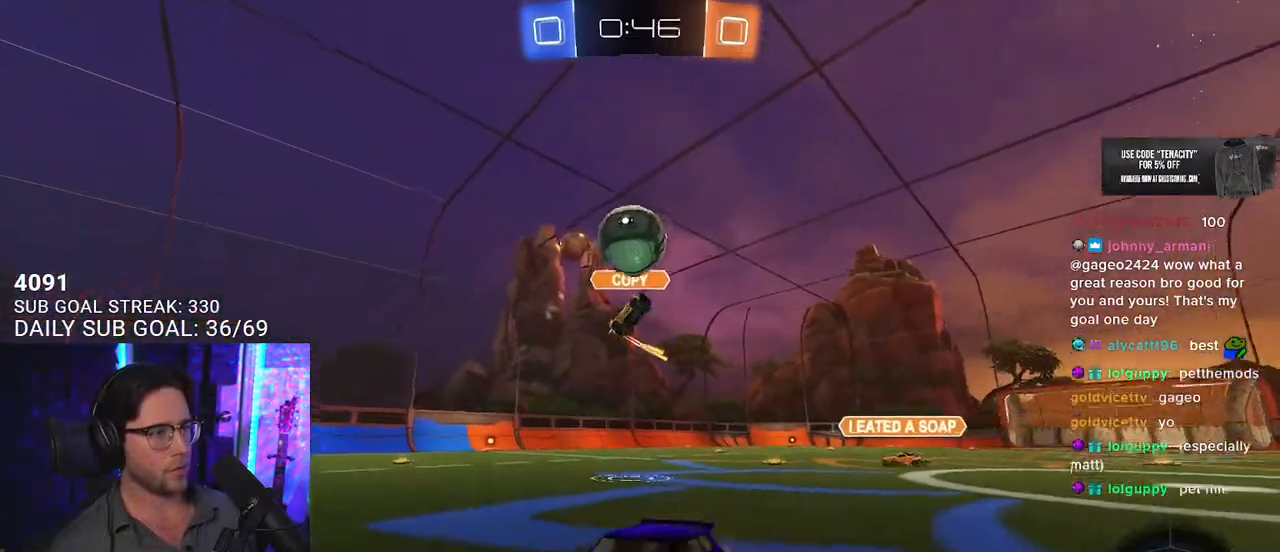
{"buttons": ["R2"], "left_stick": "down-right", "right_stick": "center", "events": [[50, "left_stick", "center"], [183, "left_stick", "right"], [267, "R2", "up"], [333, "L2", "down"], [333, "left_stick", "down"], [400, "L2", "up"], [400, "R2", "down"], [450, "left_stick", "down-right"]]}
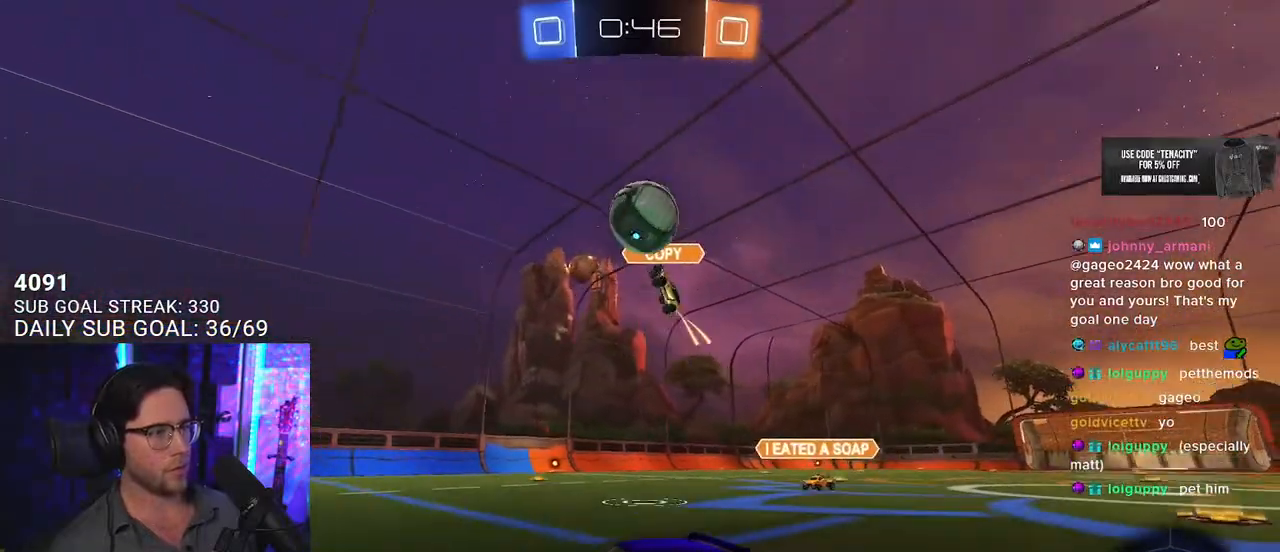
{"buttons": ["R2"], "left_stick": "center", "right_stick": "center", "events": [[67, "left_stick", "down-left"], [233, "left_stick", "center"], [333, "TRIANGLE", "down"], [367, "TRIANGLE", "up"], [367, "left_stick", "right"], [433, "left_stick", "center"]]}
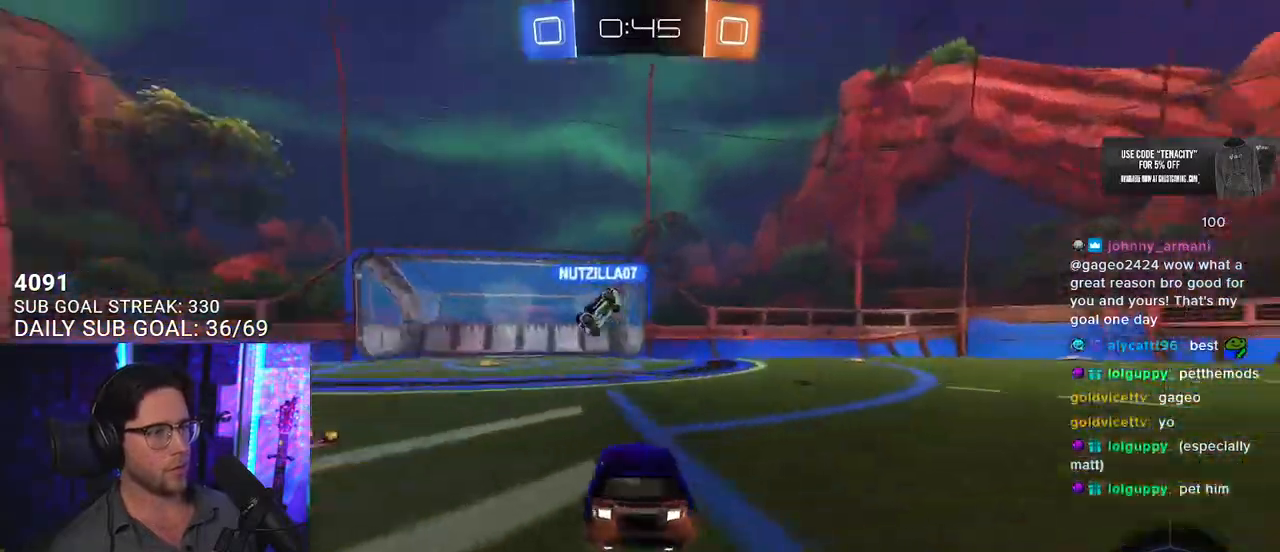
{"buttons": ["R2"], "left_stick": "center", "right_stick": "center", "events": [[333, "TRIANGLE", "down"], [367, "left_stick", "up-right"], [400, "TRIANGLE", "up"], [450, "left_stick", "center"]]}
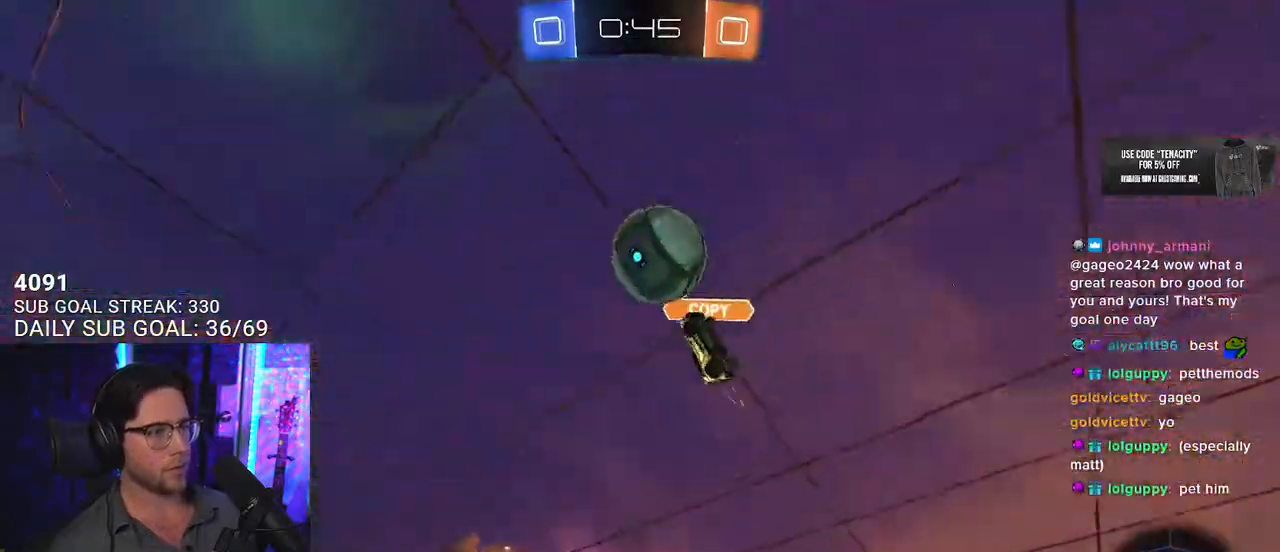
{"buttons": ["R2"], "left_stick": "center", "right_stick": "center", "events": []}
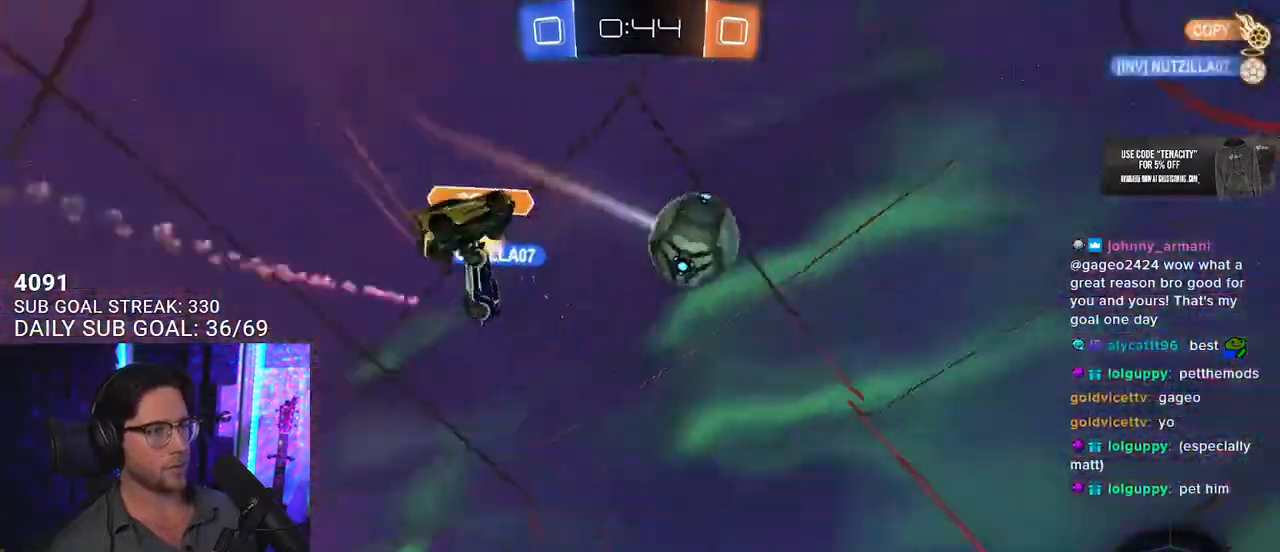
{"buttons": ["TRIANGLE", "R2"], "left_stick": "left", "right_stick": "center", "events": [[400, "left_stick", "left"], [467, "TRIANGLE", "down"]]}
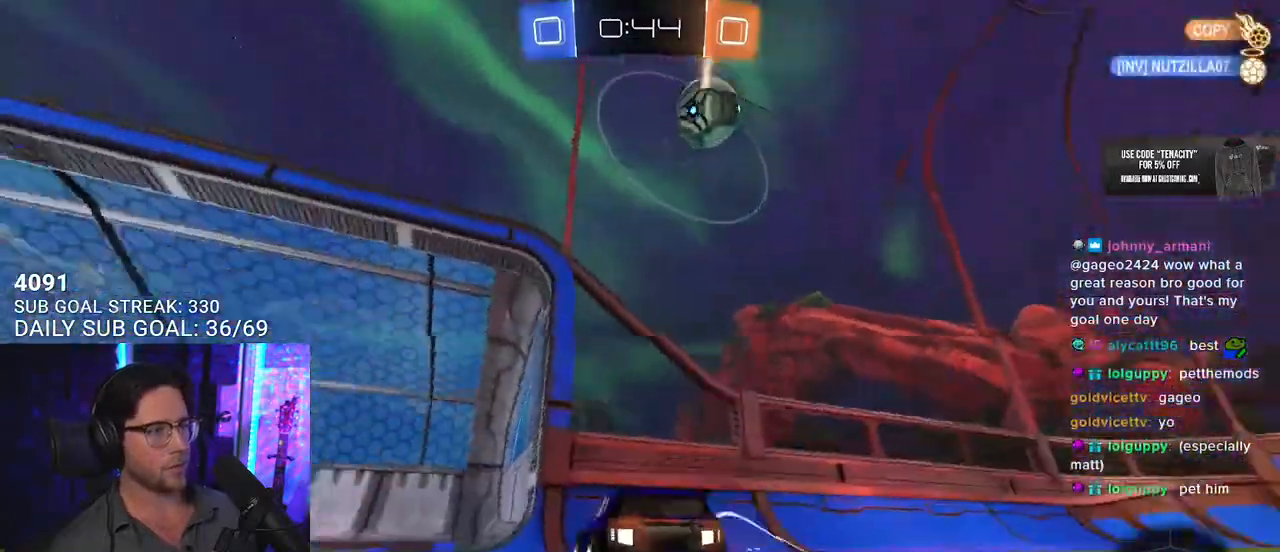
{"buttons": ["R2"], "left_stick": "right", "right_stick": "center", "events": [[33, "TRIANGLE", "up"], [367, "left_stick", "right"], [467, "TRIANGLE", "down"], [500, "TRIANGLE", "up"]]}
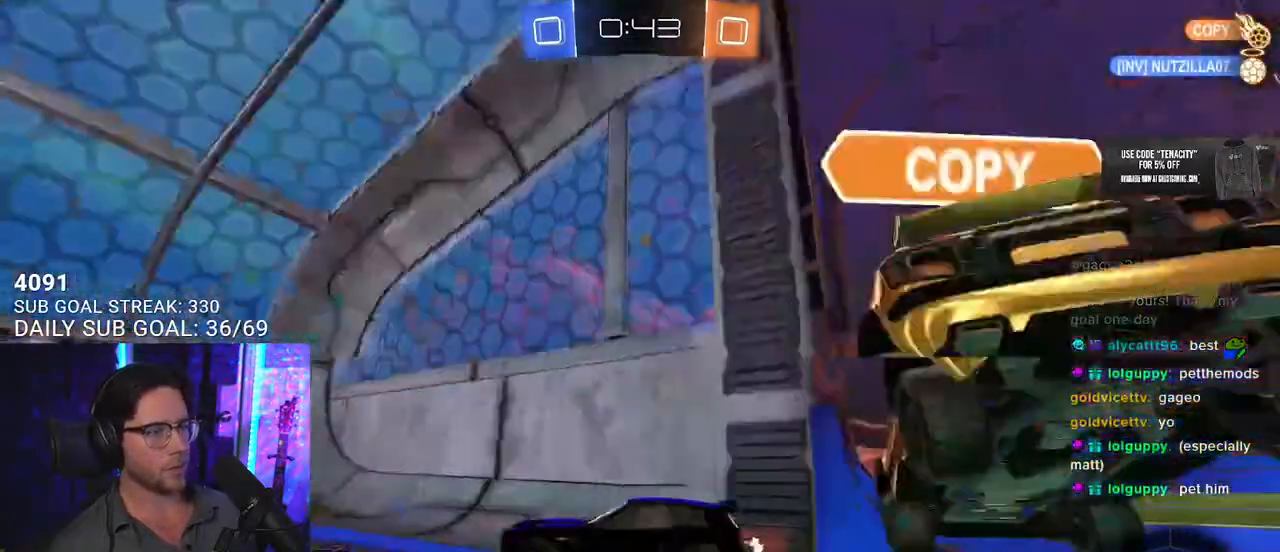
{"buttons": ["R2"], "left_stick": "left", "right_stick": "center", "events": [[67, "left_stick", "left"], [83, "SQUARE", "down"], [367, "SQUARE", "up"]]}
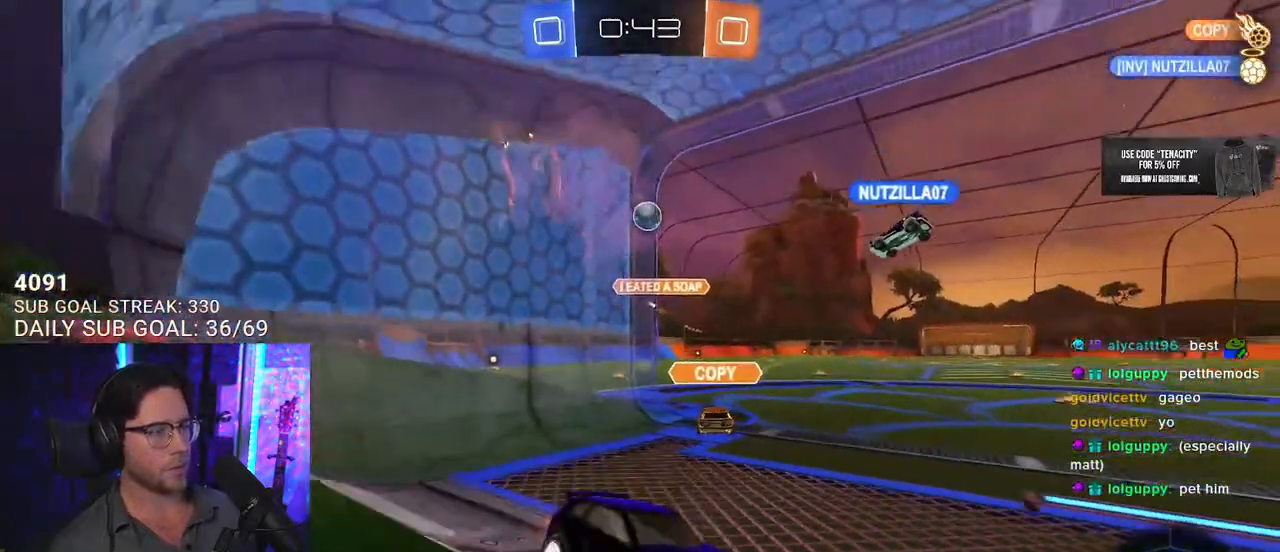
{"buttons": ["R2"], "left_stick": "left", "right_stick": "center", "events": []}
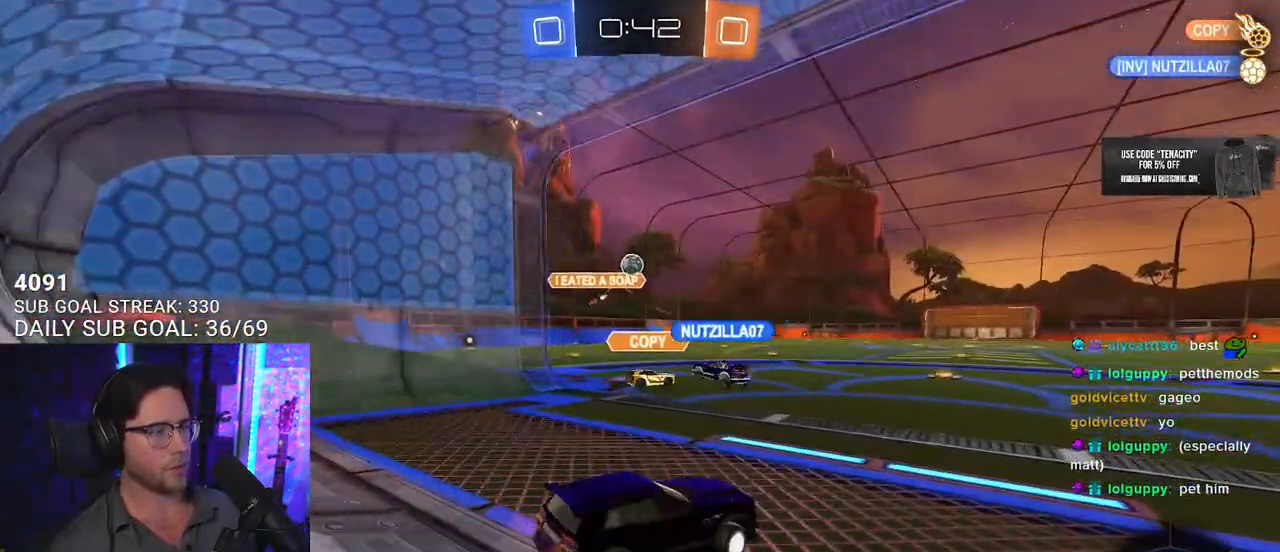
{"buttons": ["R1", "R2"], "left_stick": "center", "right_stick": "center", "events": [[333, "R1", "down"], [367, "left_stick", "center"]]}
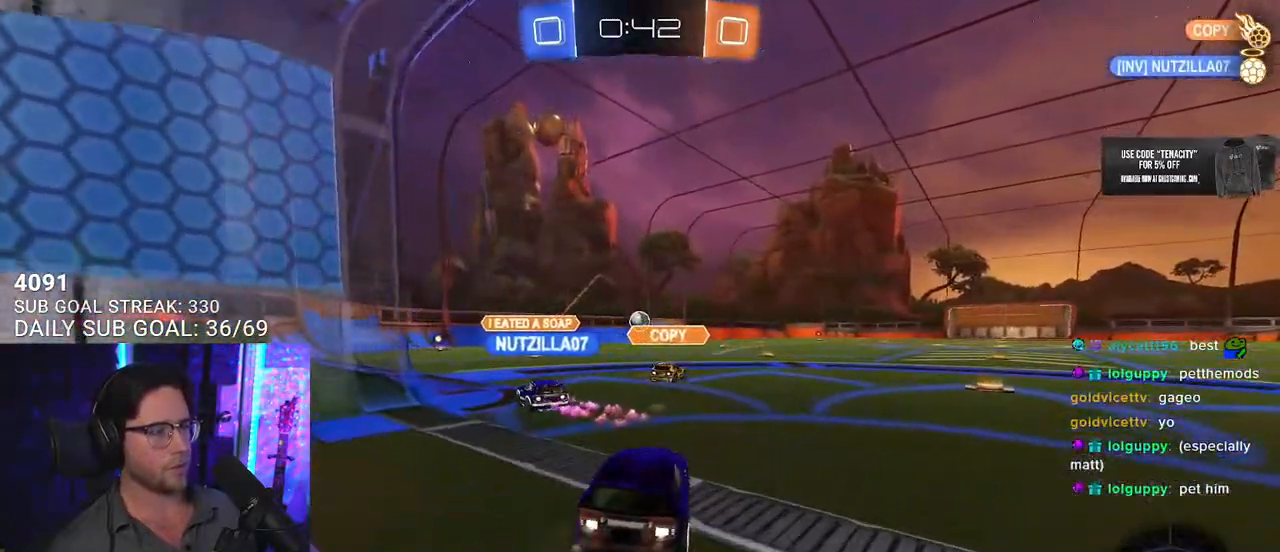
{"buttons": ["R2"], "left_stick": "right", "right_stick": "center", "events": [[50, "R1", "up"], [67, "left_stick", "right"]]}
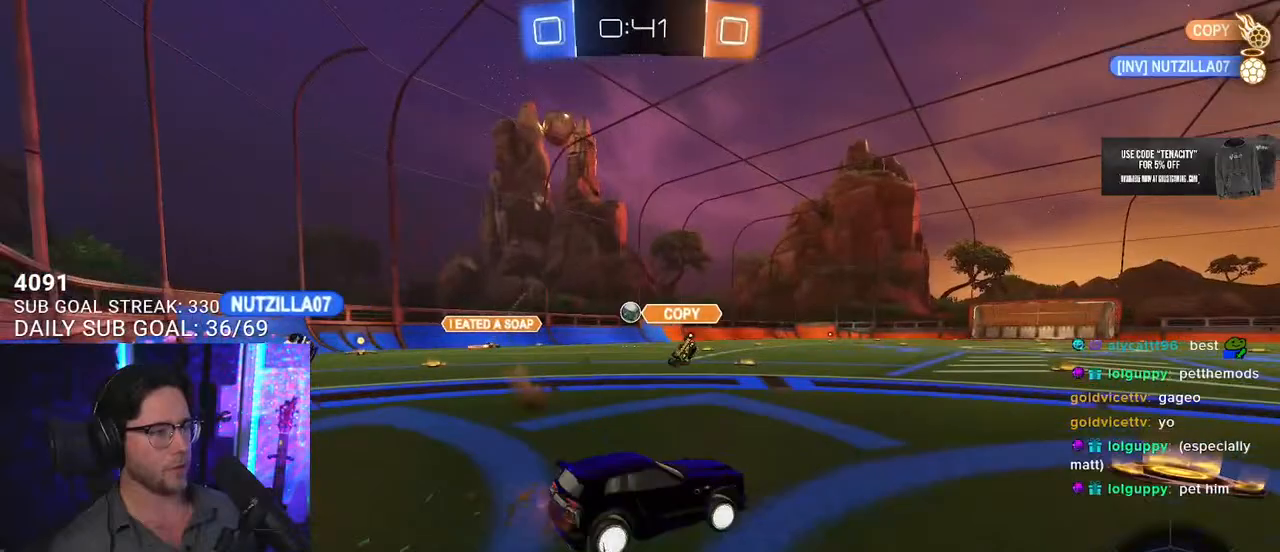
{"buttons": ["R2"], "left_stick": "down-left", "right_stick": "center", "events": [[167, "left_stick", "down-left"], [300, "SQUARE", "down"], [433, "SQUARE", "up"]]}
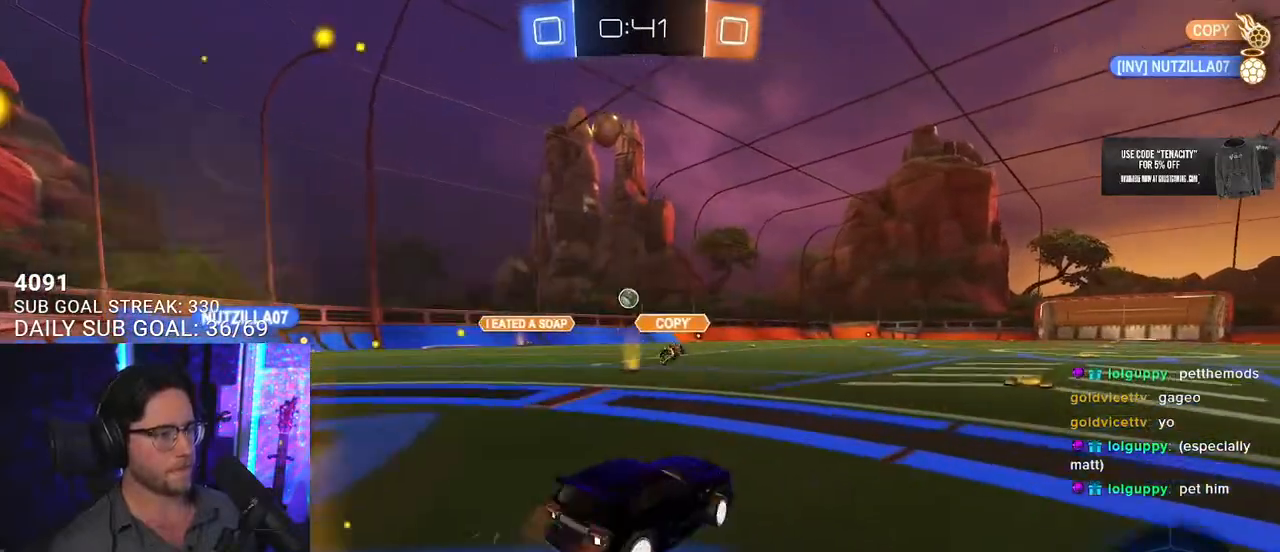
{"buttons": ["R2"], "left_stick": "center", "right_stick": "center", "events": [[83, "left_stick", "center"], [150, "left_stick", "right"], [500, "left_stick", "center"]]}
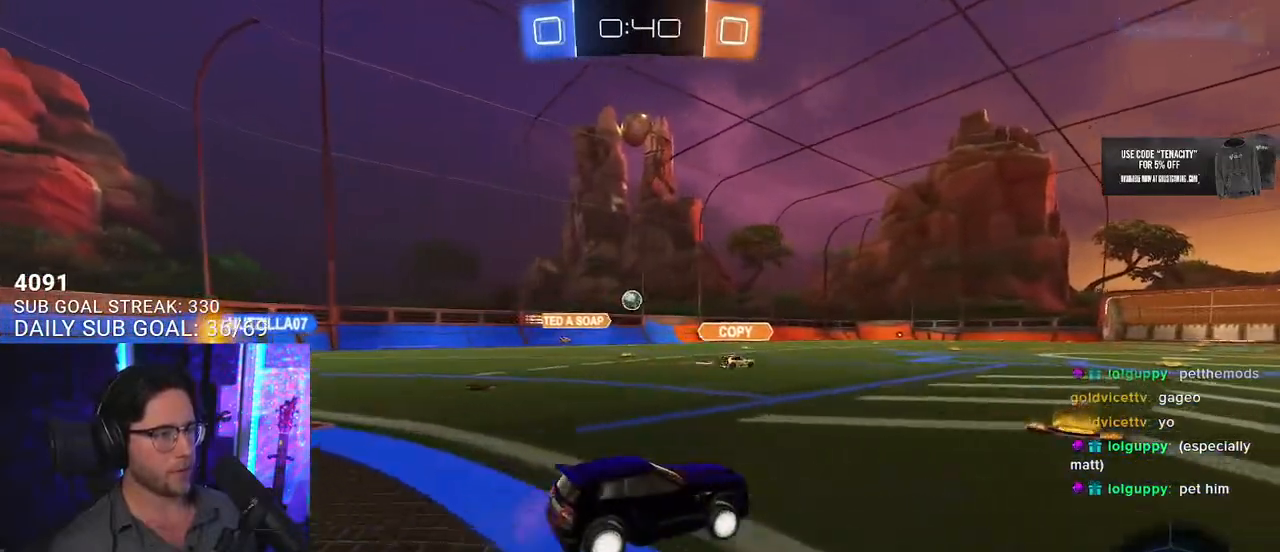
{"buttons": ["R2"], "left_stick": "right", "right_stick": "center", "events": [[433, "left_stick", "right"]]}
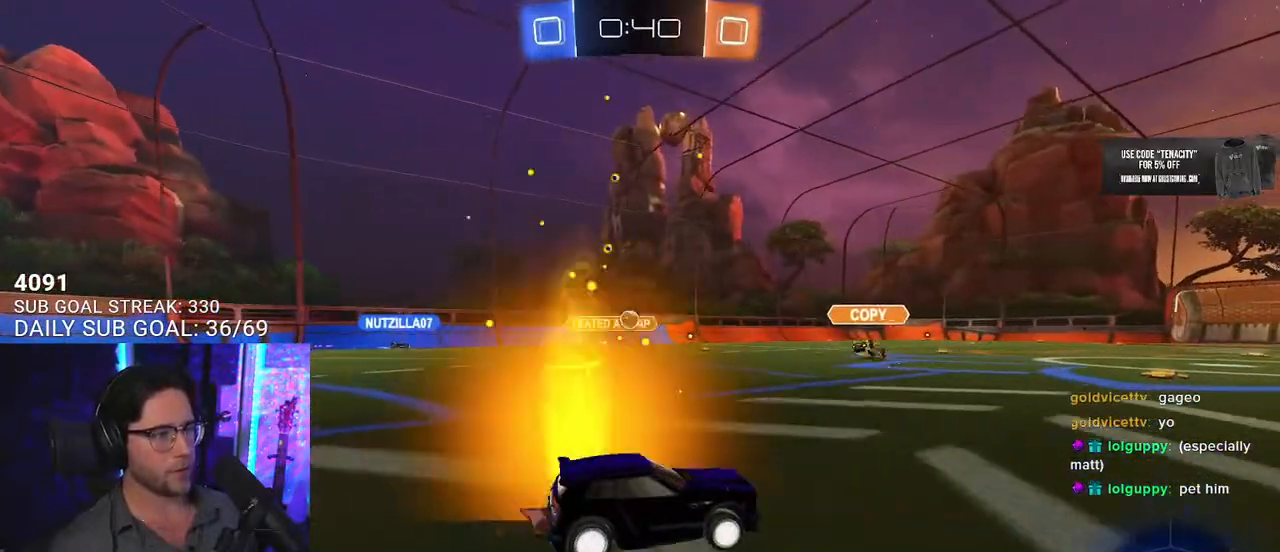
{"buttons": ["SQUARE", "R2"], "left_stick": "left", "right_stick": "center", "events": [[67, "left_stick", "left"], [467, "SQUARE", "down"]]}
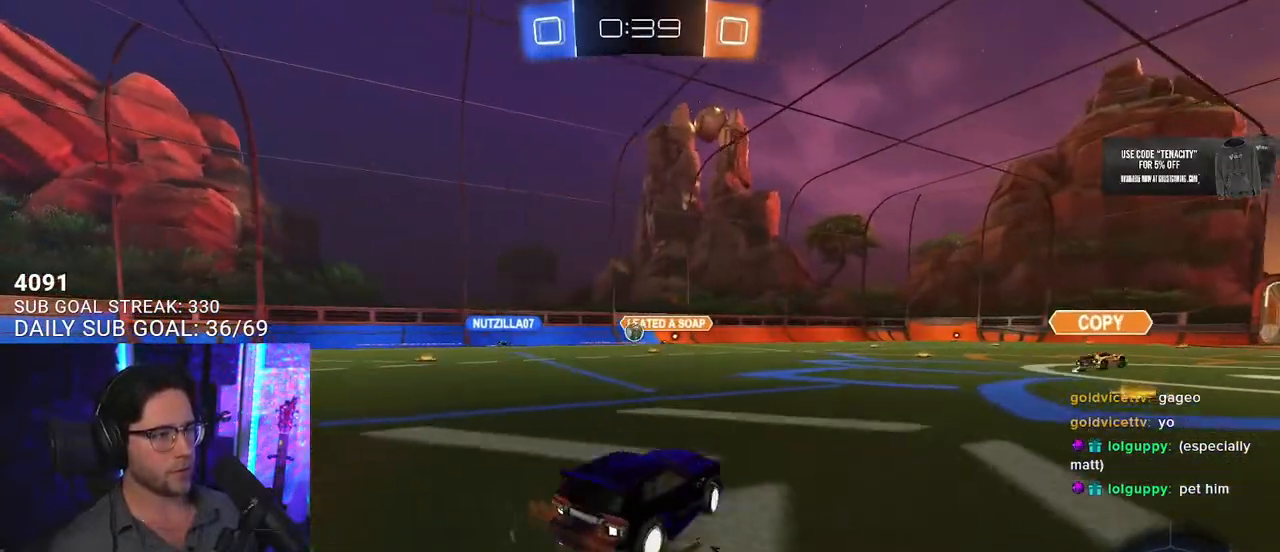
{"buttons": ["R2"], "left_stick": "left", "right_stick": "center", "events": [[67, "SQUARE", "up"]]}
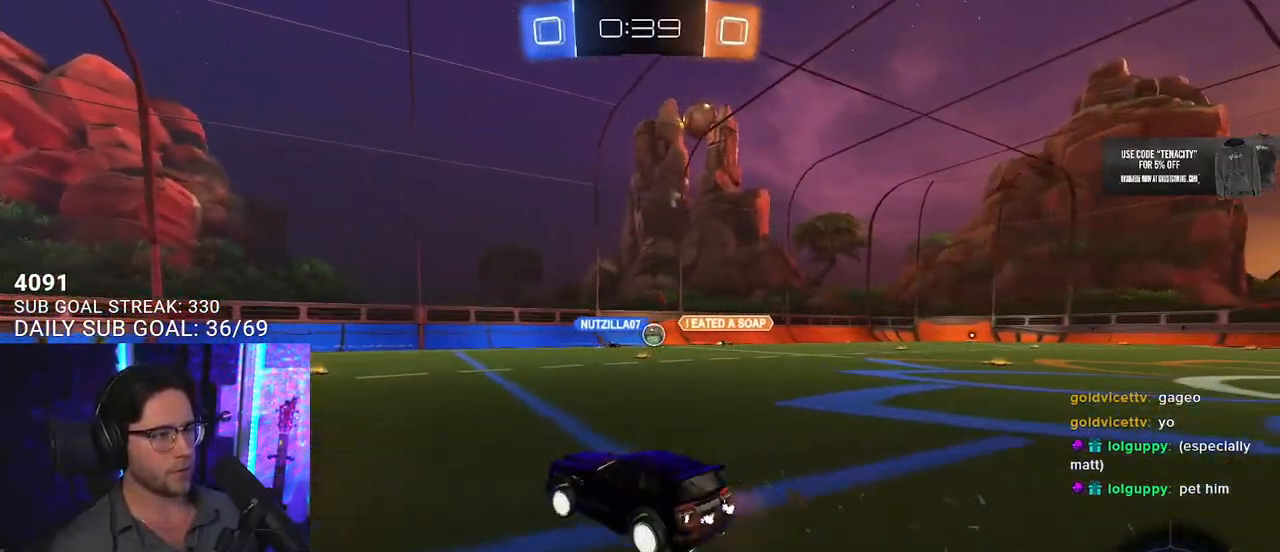
{"buttons": ["R2"], "left_stick": "right", "right_stick": "center", "events": [[83, "left_stick", "center"], [483, "left_stick", "right"]]}
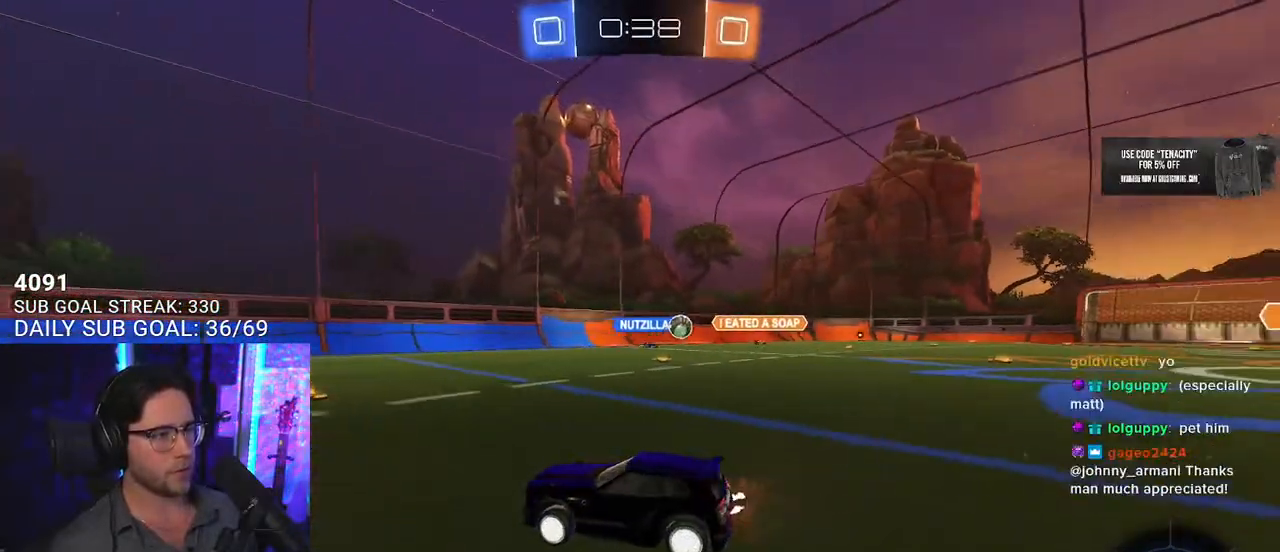
{"buttons": ["R2"], "left_stick": "right", "right_stick": "center", "events": [[333, "left_stick", "center"], [400, "left_stick", "right"]]}
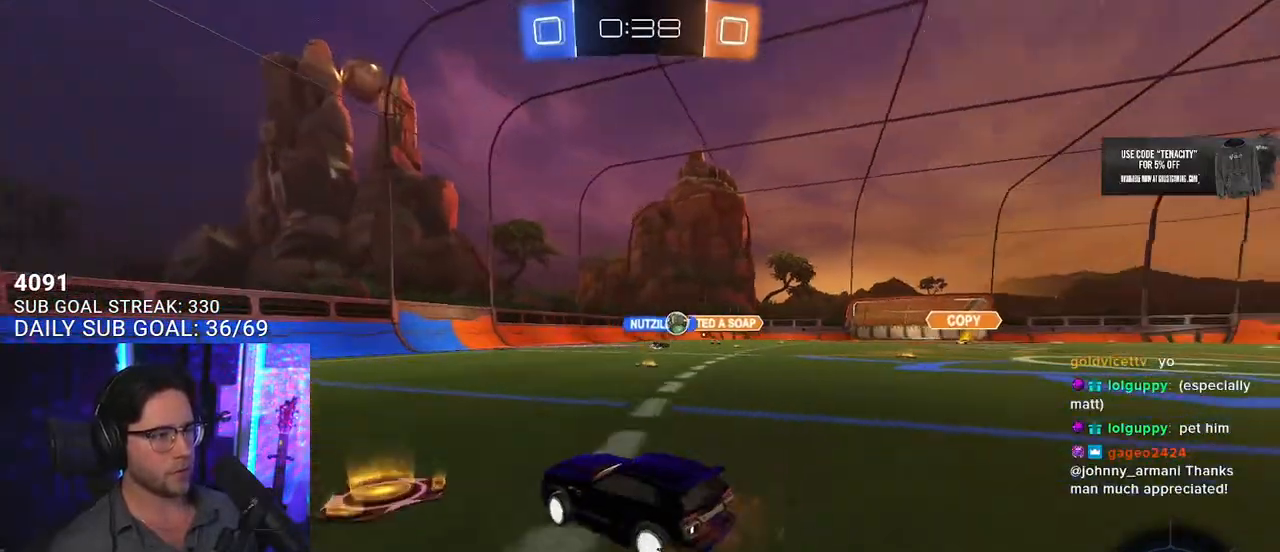
{"buttons": ["R2"], "left_stick": "right", "right_stick": "center", "events": [[150, "SQUARE", "down"], [250, "SQUARE", "up"]]}
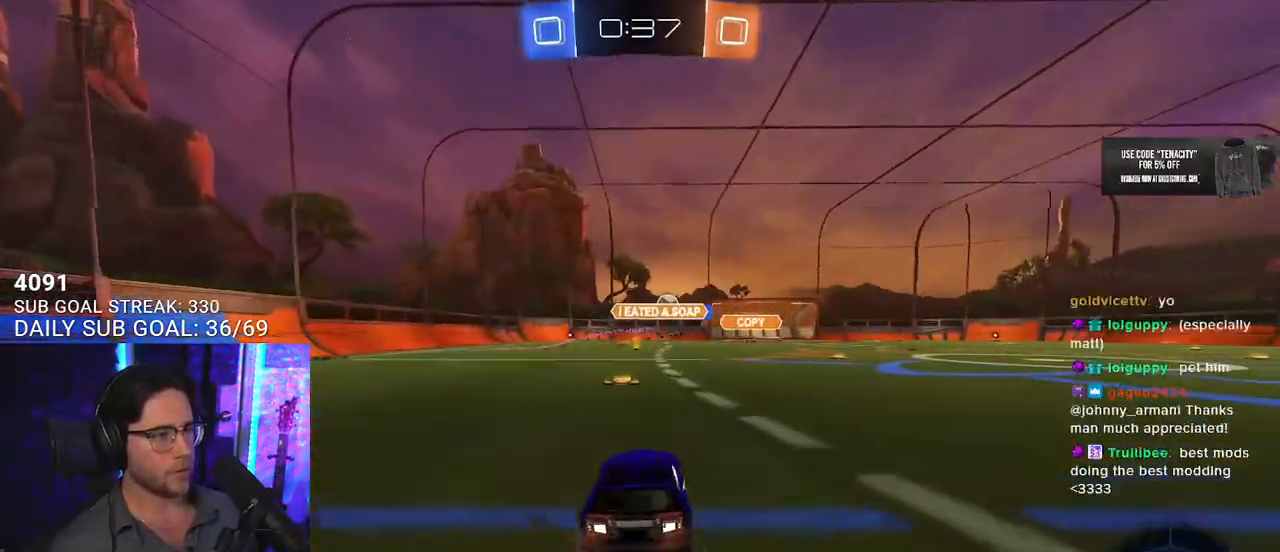
{"buttons": ["R2"], "left_stick": "center", "right_stick": "center", "events": [[83, "left_stick", "left"], [200, "left_stick", "center"], [300, "left_stick", "right"], [467, "left_stick", "center"]]}
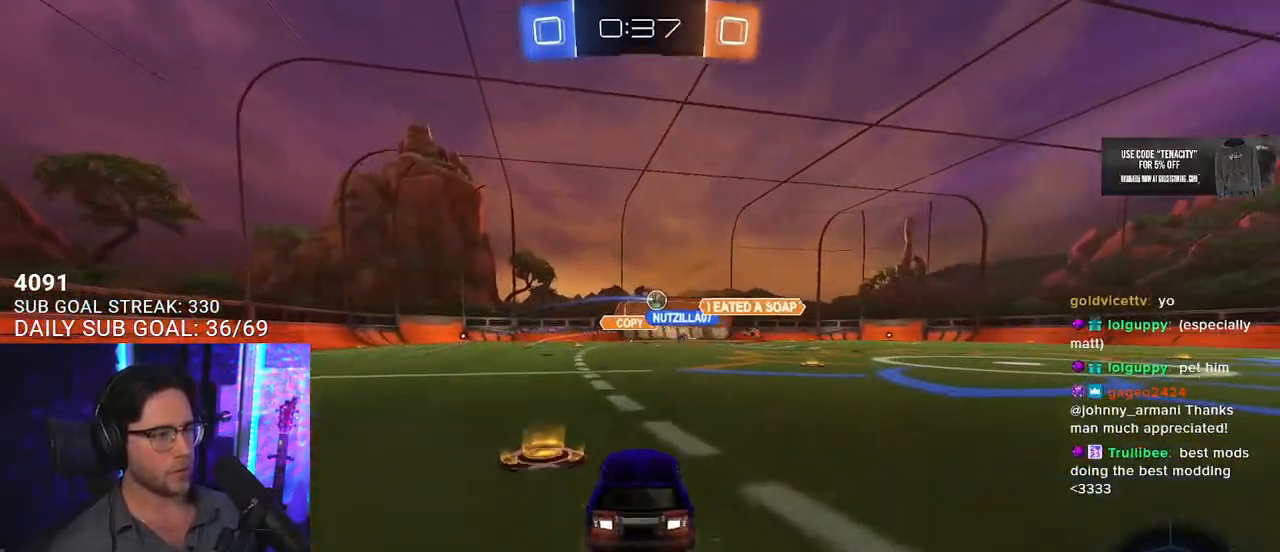
{"buttons": ["R2"], "left_stick": "center", "right_stick": "center", "events": [[100, "left_stick", "right"], [367, "left_stick", "center"]]}
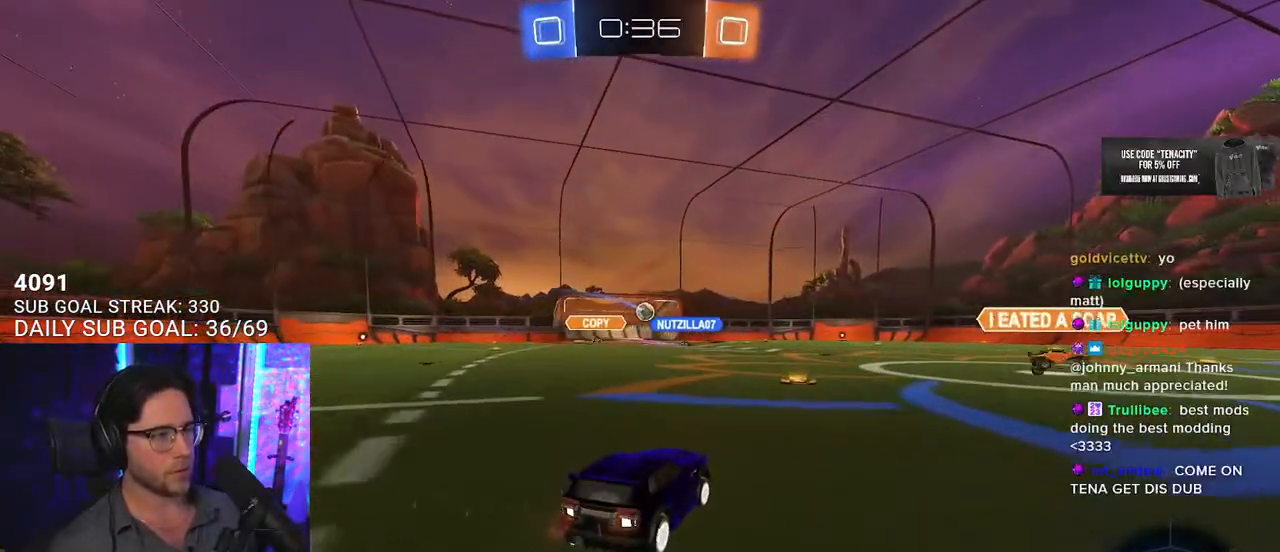
{"buttons": ["R2"], "left_stick": "right", "right_stick": "center", "events": [[450, "left_stick", "right"]]}
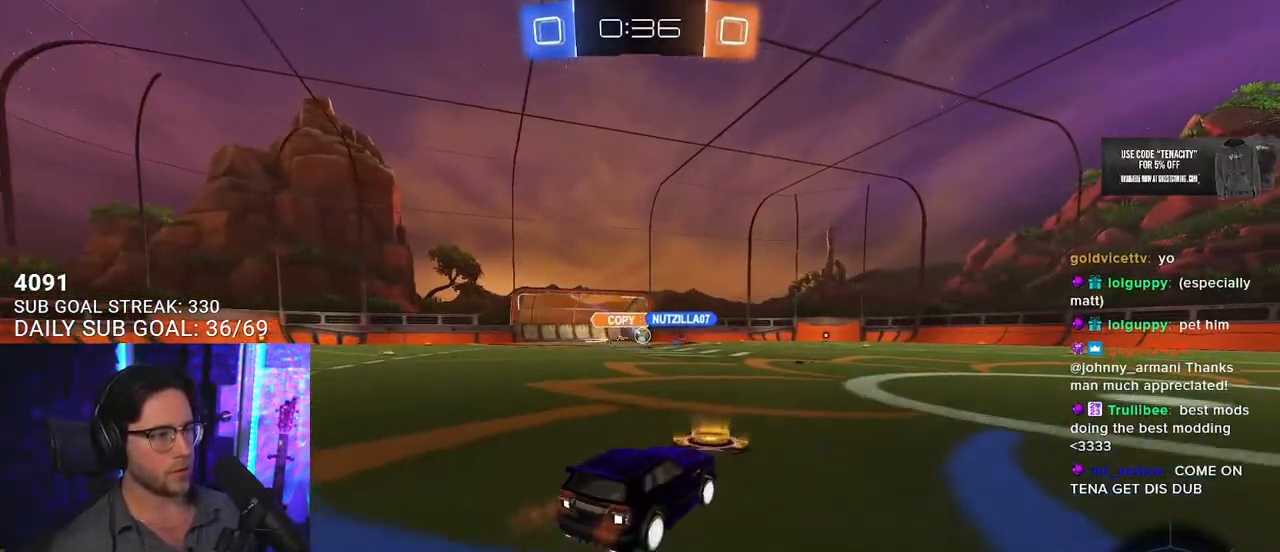
{"buttons": ["R2"], "left_stick": "center", "right_stick": "center", "events": [[250, "left_stick", "center"]]}
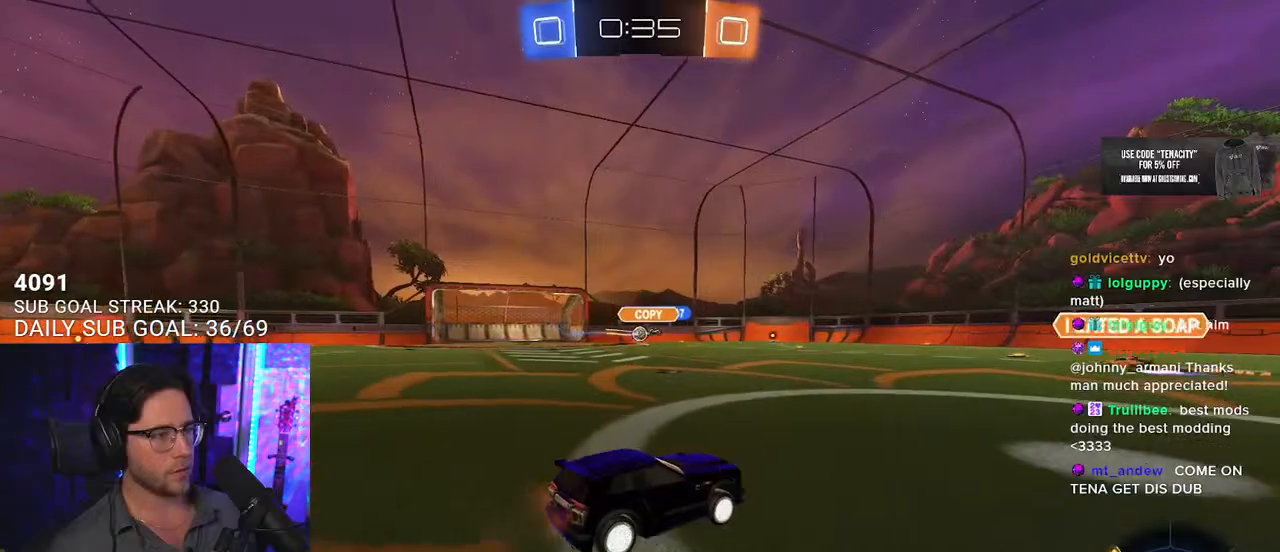
{"buttons": ["R1", "R2"], "left_stick": "up-left", "right_stick": "center", "events": [[67, "left_stick", "right"], [233, "TRIANGLE", "down"], [300, "TRIANGLE", "up"], [333, "R1", "down"], [350, "left_stick", "up"], [450, "left_stick", "up-left"]]}
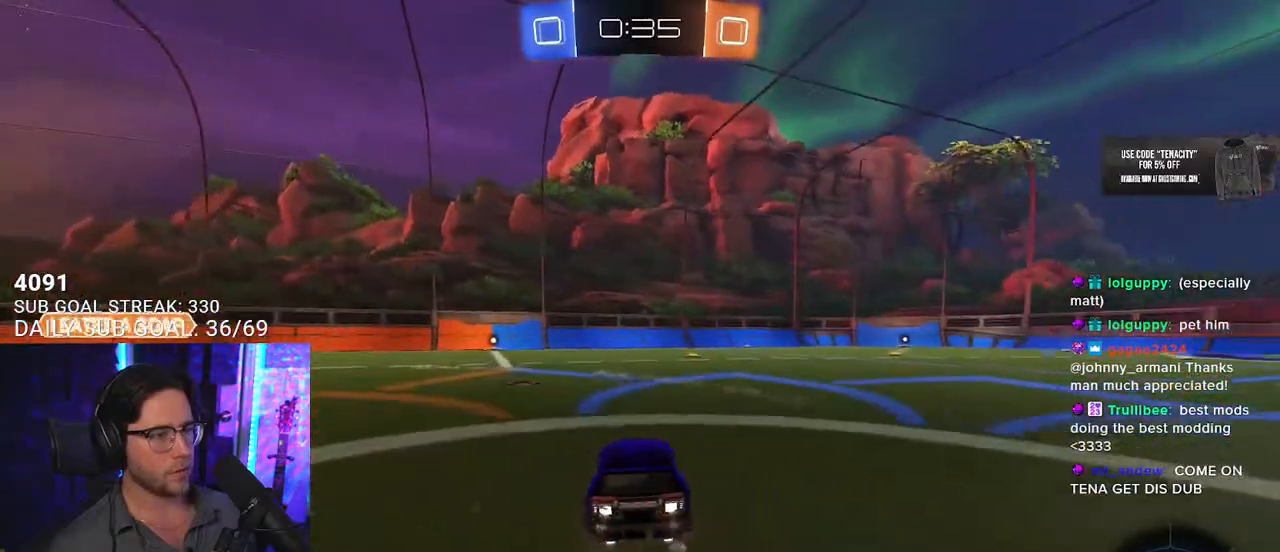
{"buttons": ["R1", "R2"], "left_stick": "center", "right_stick": "center", "events": [[50, "left_stick", "up"], [150, "left_stick", "up-left"], [267, "left_stick", "center"], [333, "TRIANGLE", "down"], [433, "TRIANGLE", "up"]]}